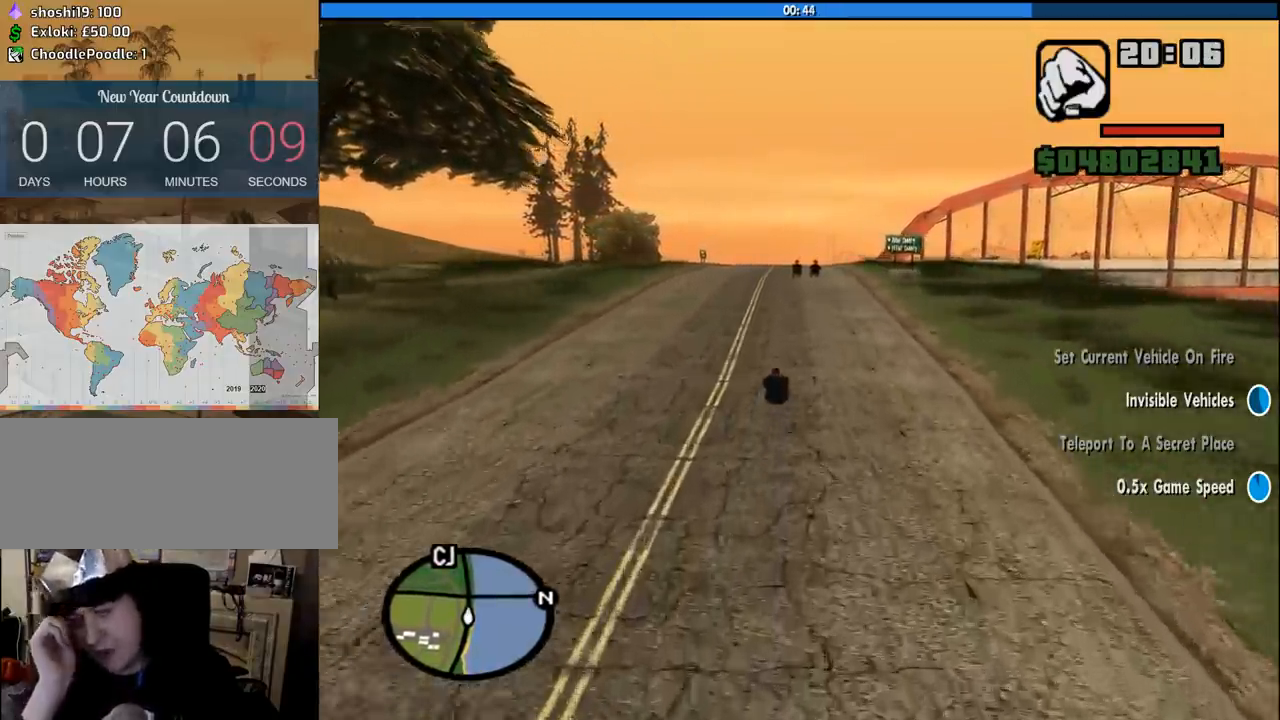
Gameplay with keyboard and mouse; each line is a JSON object with the keys and mouse buttons held at the frame after it. "events" lists presses ("down") and releases ("up") of "1", "2", "3", "4", "5", "6", "8", "a", "alt", "c", "ctrl", "d", "down", "e", "escape", "f", "f1", "f2", "f3", "g", "h", "left", "num2", "q", "r", "right", "s", "shift", "space", "tab", "up", "v", "w", "x", "z", "mouse_left", "mouse_middle", "mouse_right", "mouse_wheel_up" and "mouse_wheel_down" between this image and that frame as [ms after this image, input, new state], when the widget could be followed in between. "mouse_left", "mouse_middle", "mouse_right", "mouse_wheel_up", "mouse_wheel_down" = the "left", "middle", "right", "wheel_up", "wheel_down" buttons of the "mouse" list. No other keys are recorded. Mouse movement is not recorded.
{"keys": ["w"], "mouse": [], "events": [[100, "a", "down"], [366, "a", "up"]]}
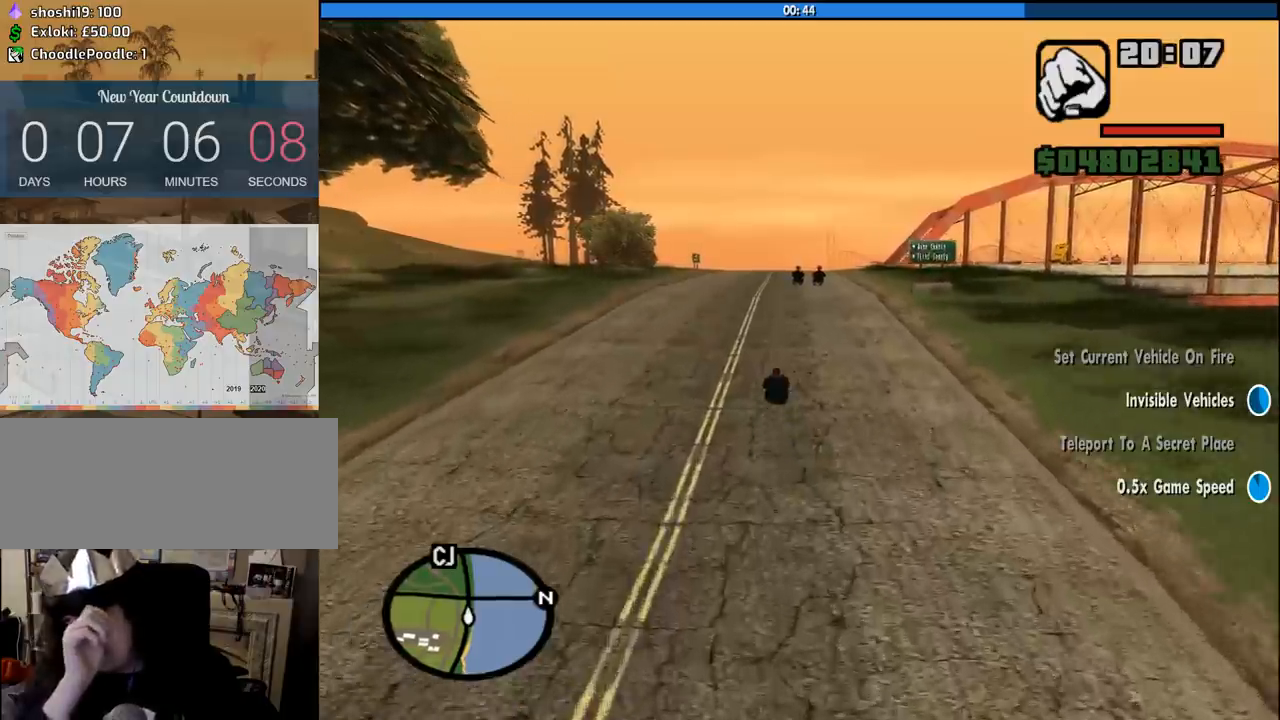
{"keys": ["w"], "mouse": [], "events": []}
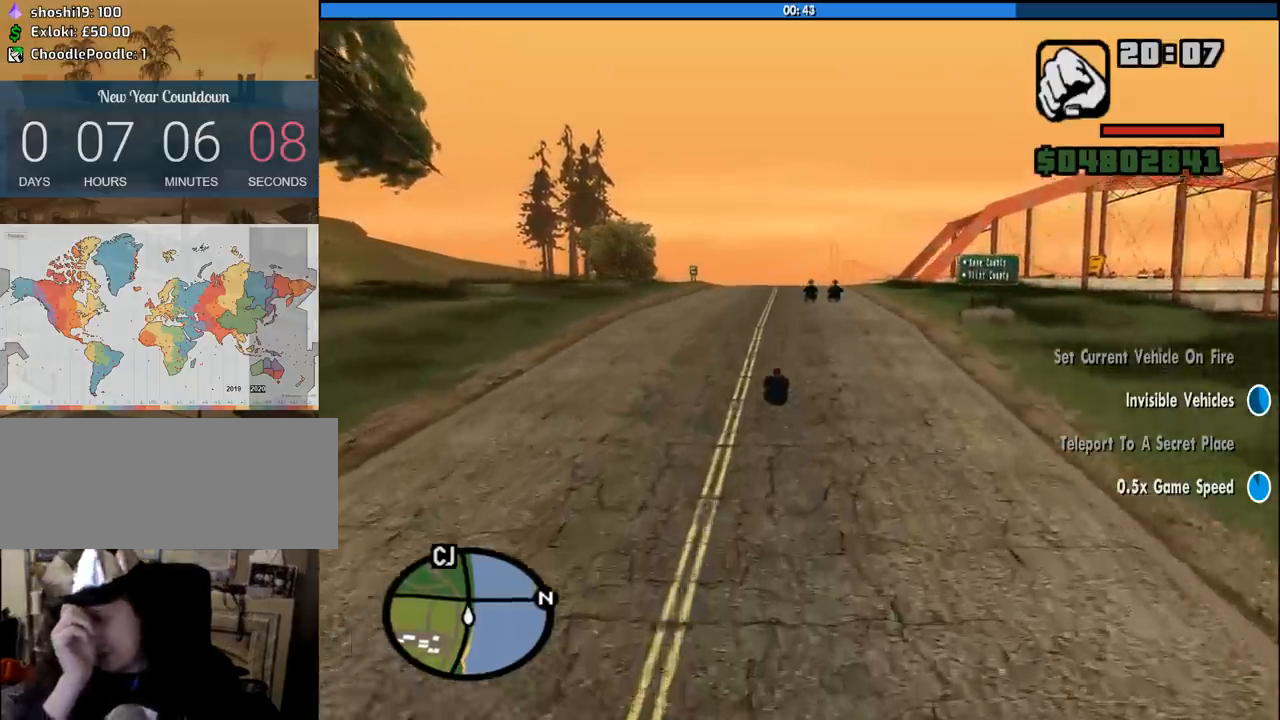
{"keys": ["a", "w"], "mouse": [], "events": [[500, "a", "down"]]}
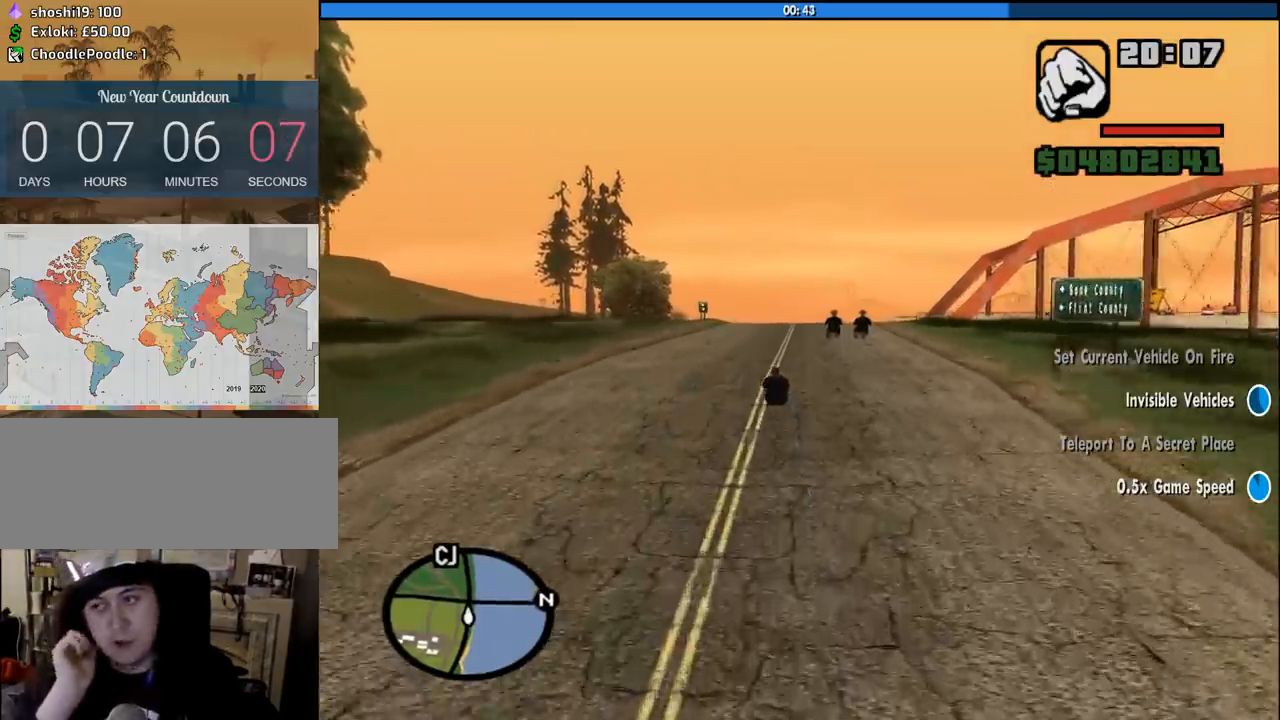
{"keys": ["w"], "mouse": [], "events": [[283, "a", "up"]]}
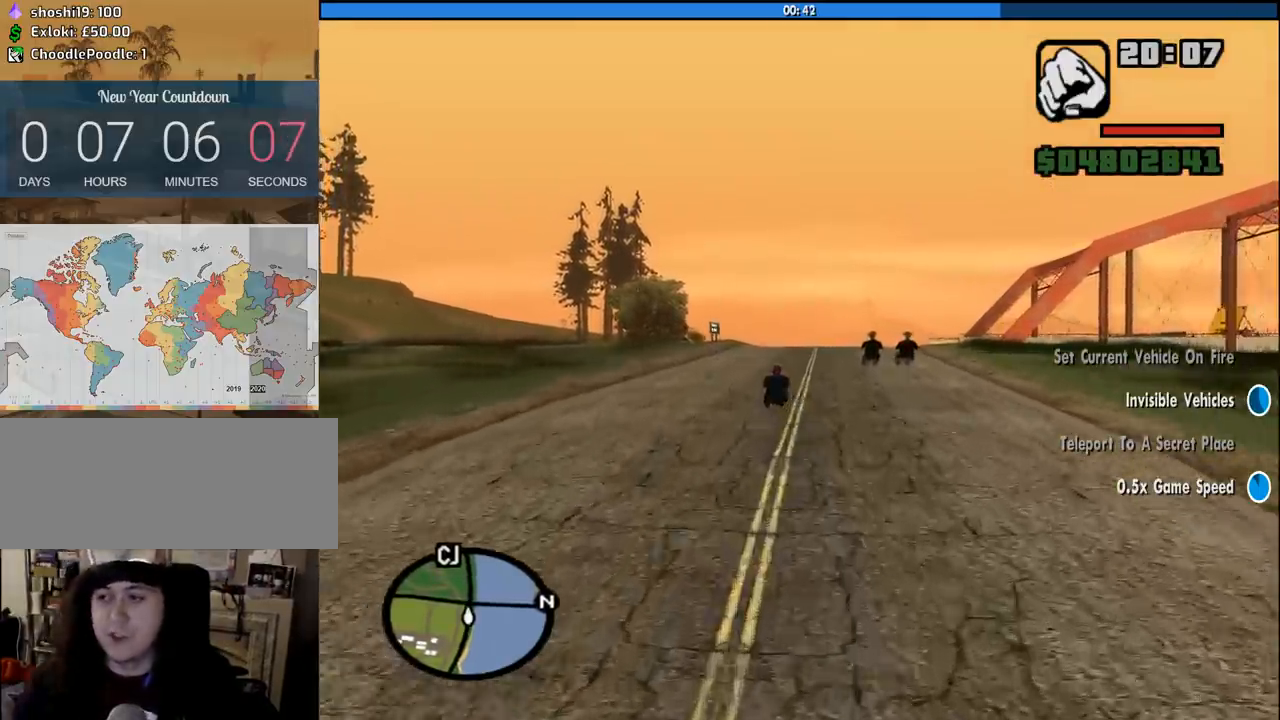
{"keys": ["w"], "mouse": [], "events": [[66, "d", "down"], [250, "d", "up"]]}
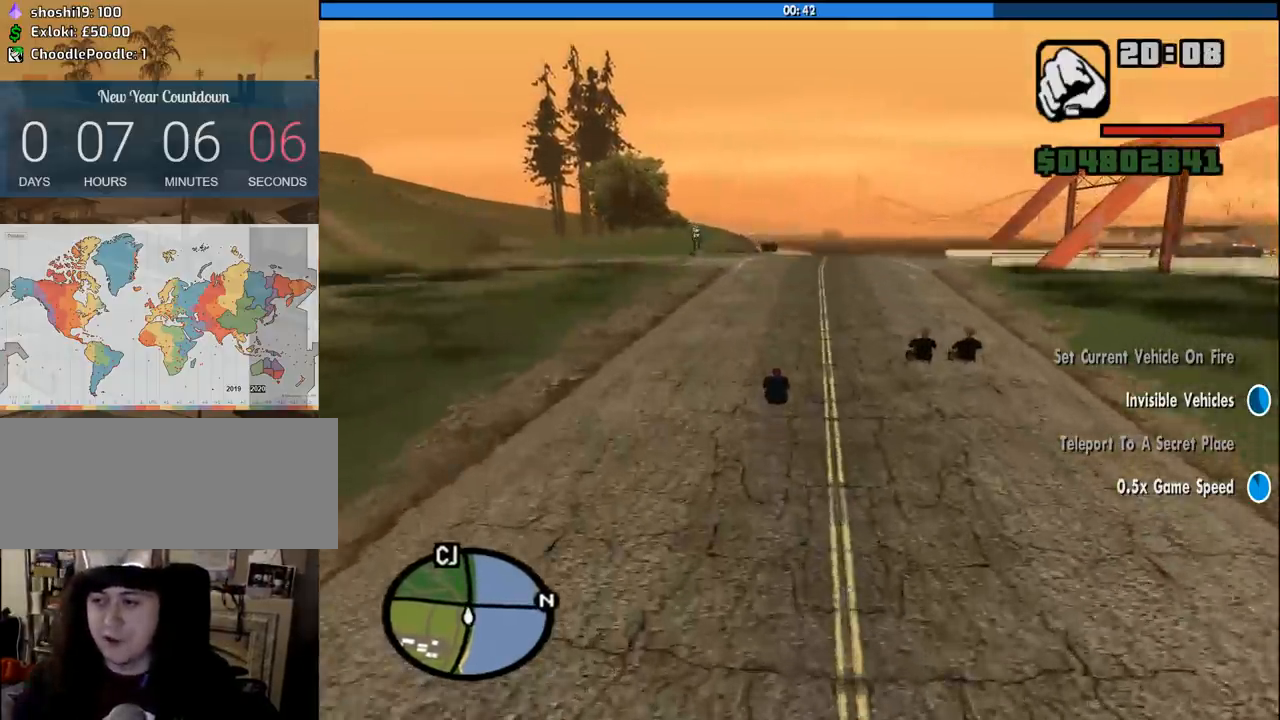
{"keys": ["d", "w"], "mouse": [], "events": [[83, "d", "down"]]}
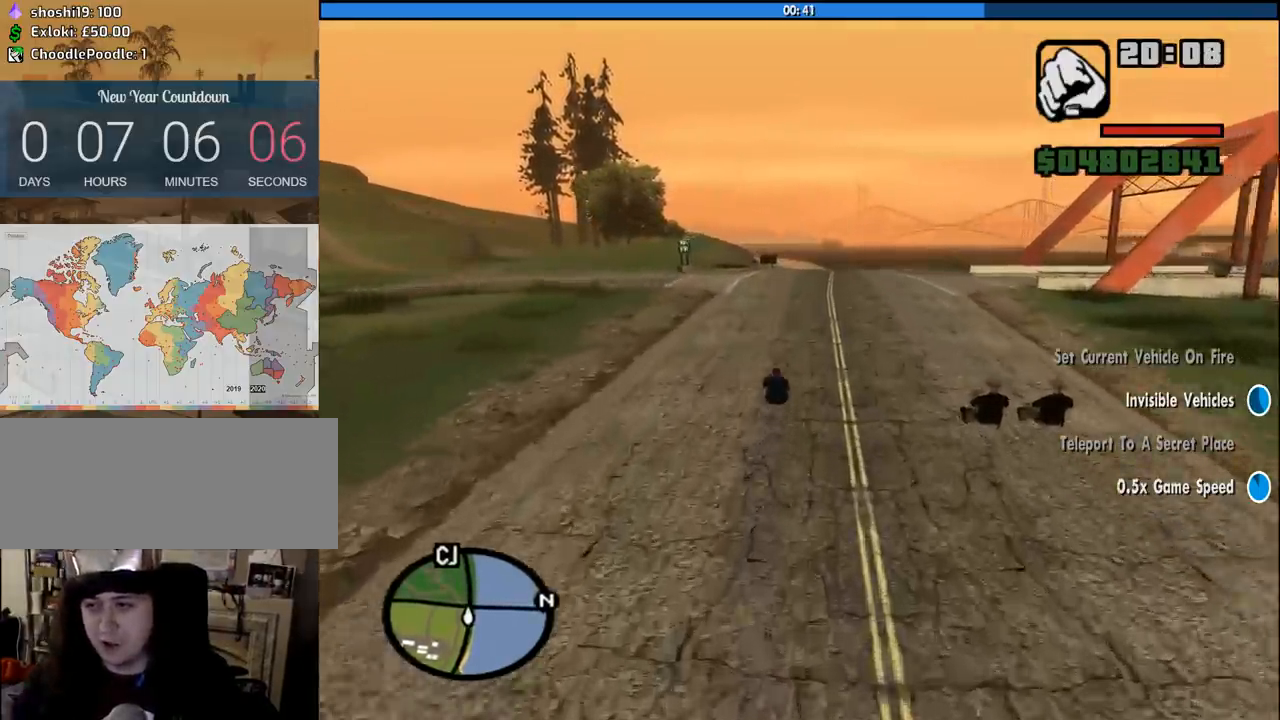
{"keys": ["a", "w"], "mouse": [], "events": [[50, "d", "up"], [283, "a", "down"]]}
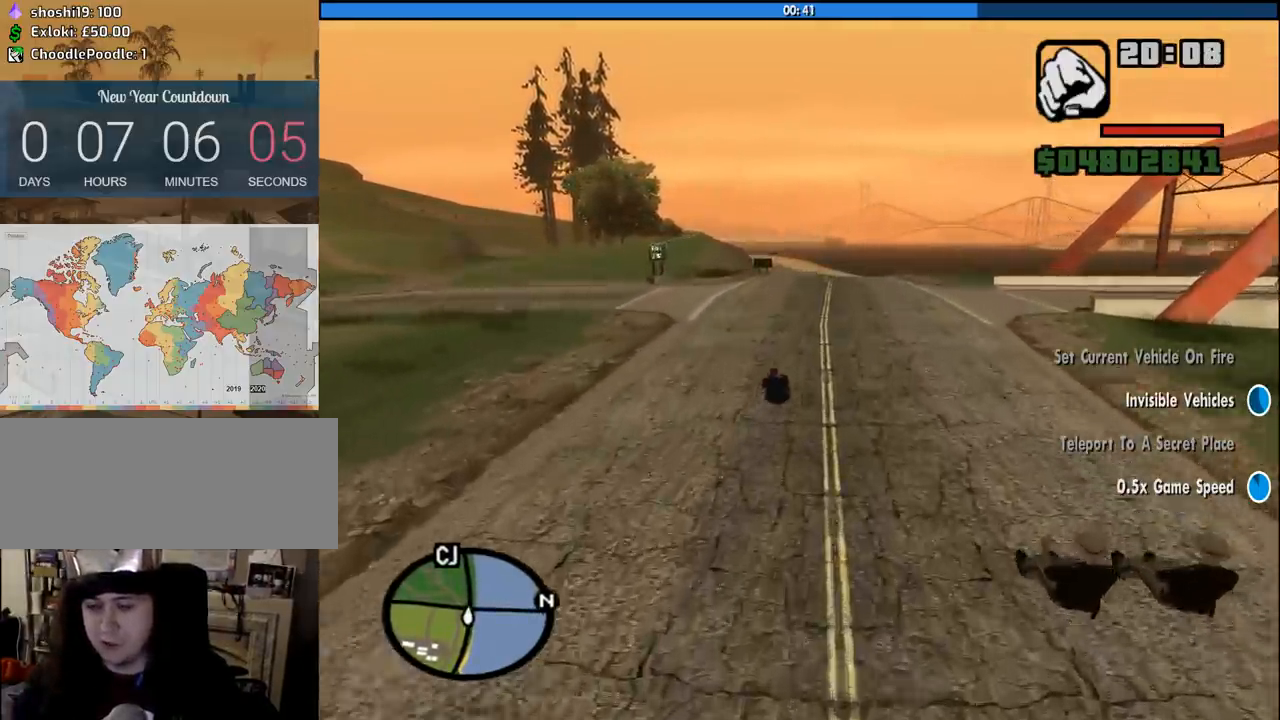
{"keys": ["w"], "mouse": [], "events": [[150, "a", "up"], [300, "d", "down"], [433, "d", "up"]]}
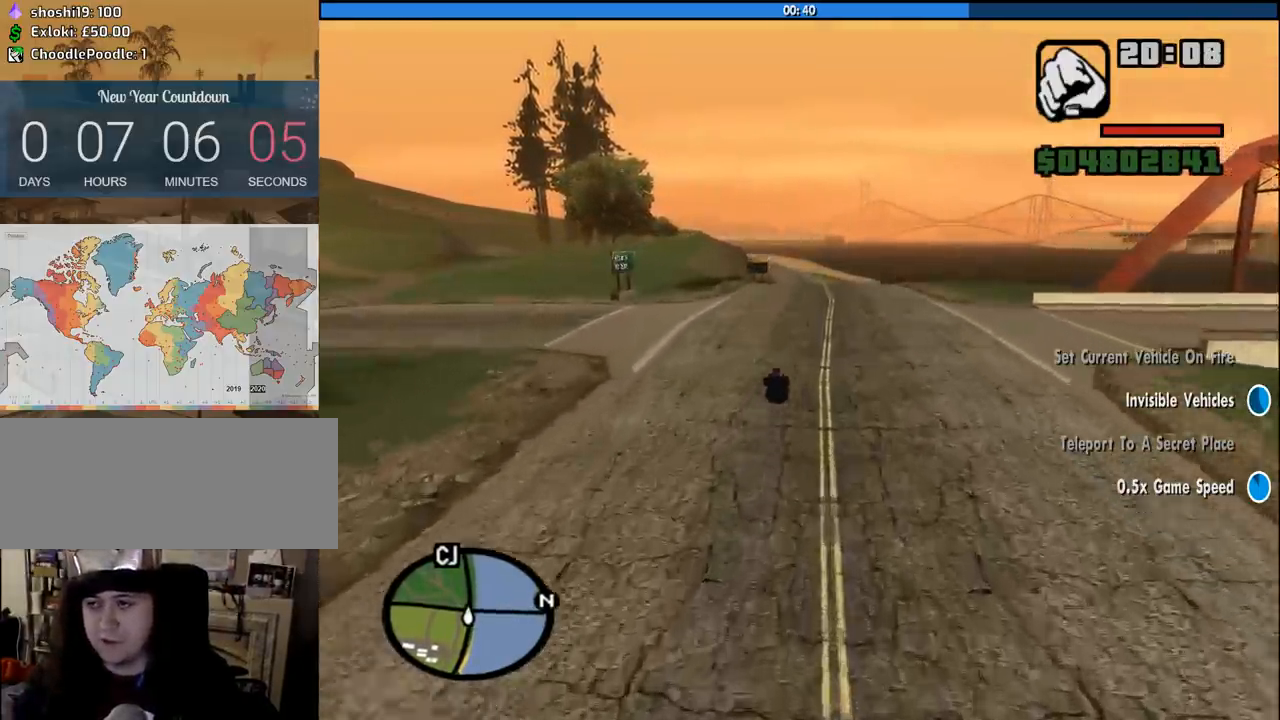
{"keys": ["6", "w"], "mouse": [], "events": [[216, "6", "down"], [366, "6", "up"], [400, "6", "down"]]}
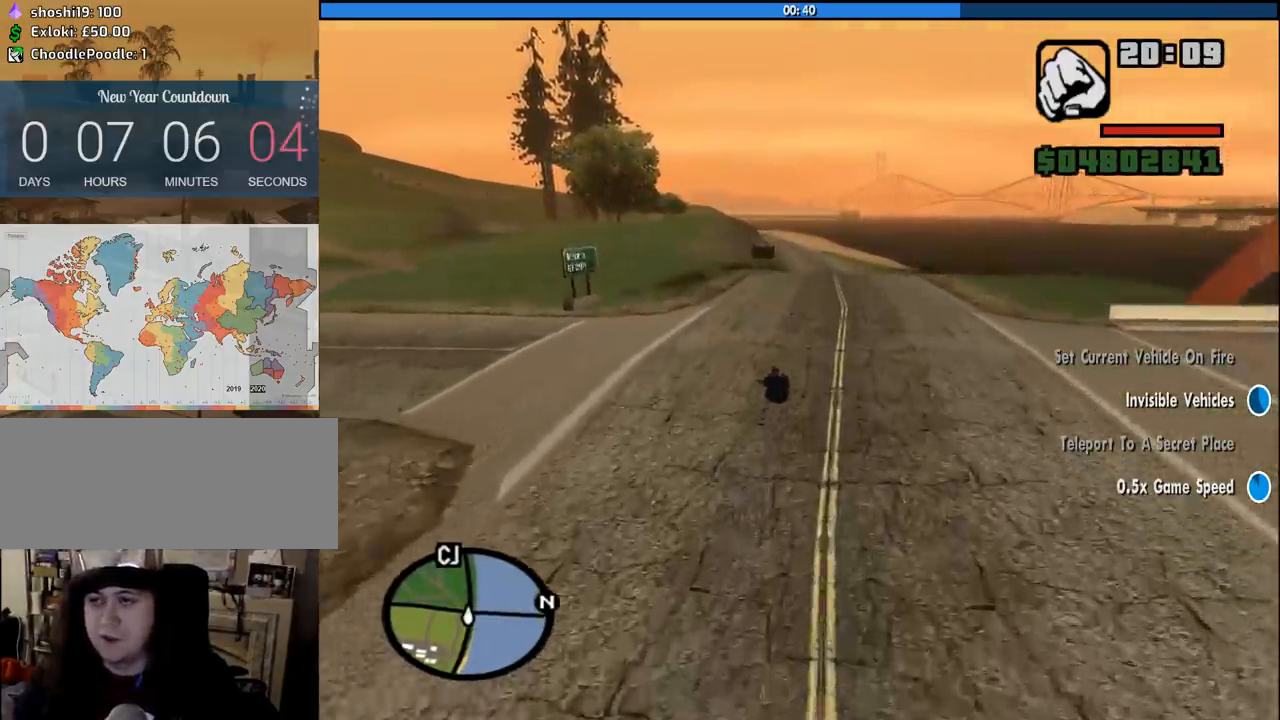
{"keys": ["6", "w"], "mouse": [], "events": [[50, "6", "up"], [100, "6", "down"], [233, "6", "up"], [283, "6", "down"], [416, "6", "up"], [466, "6", "down"]]}
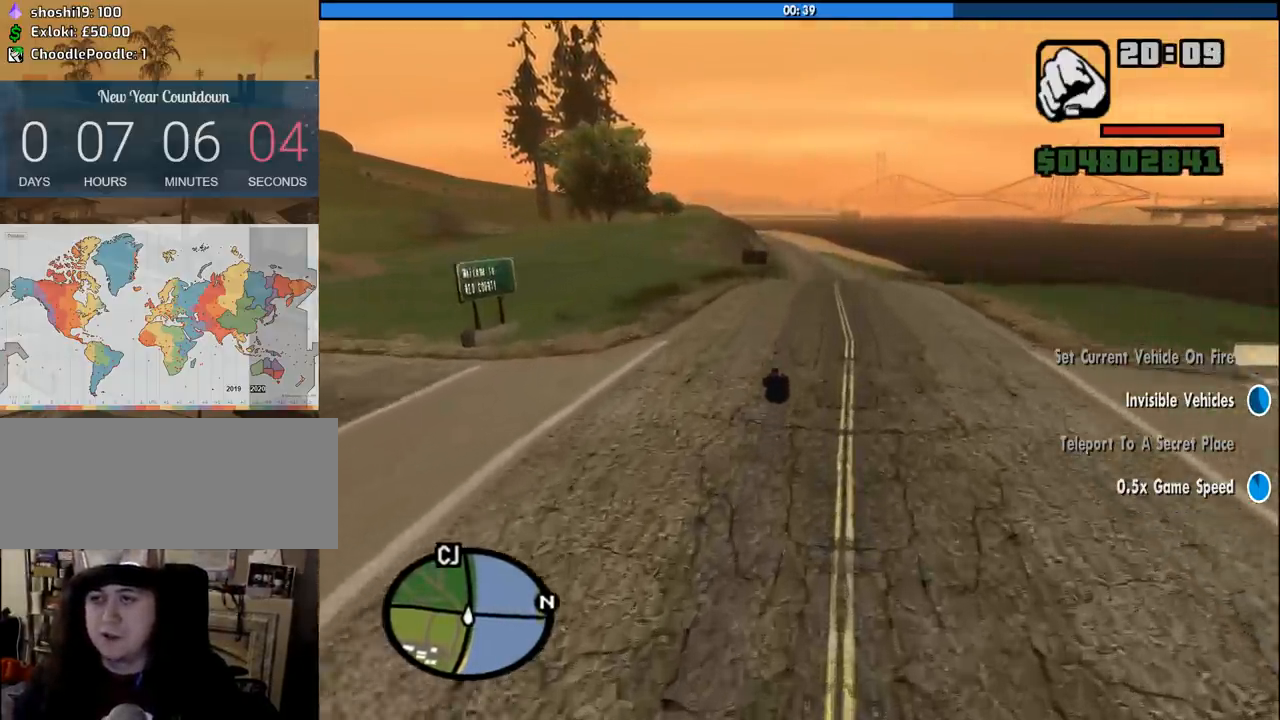
{"keys": ["w"], "mouse": [], "events": [[16, "d", "down"], [150, "6", "up"], [150, "d", "up"]]}
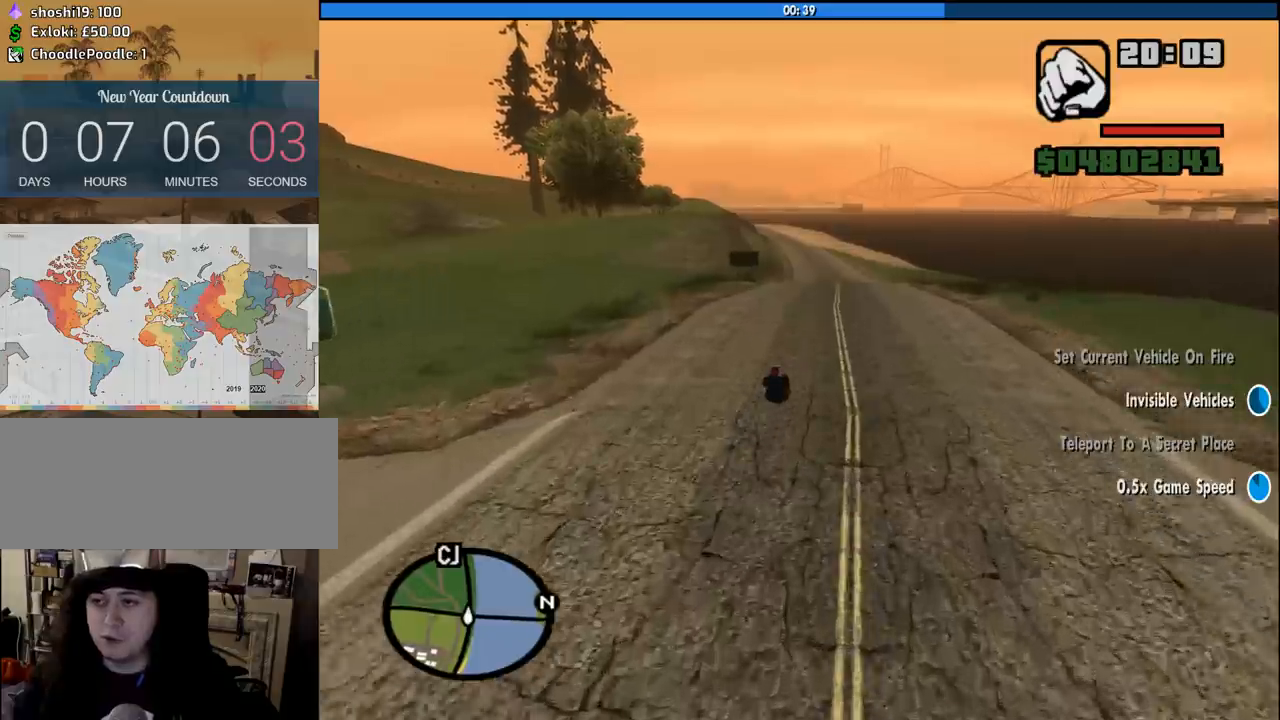
{"keys": ["w"], "mouse": [], "events": []}
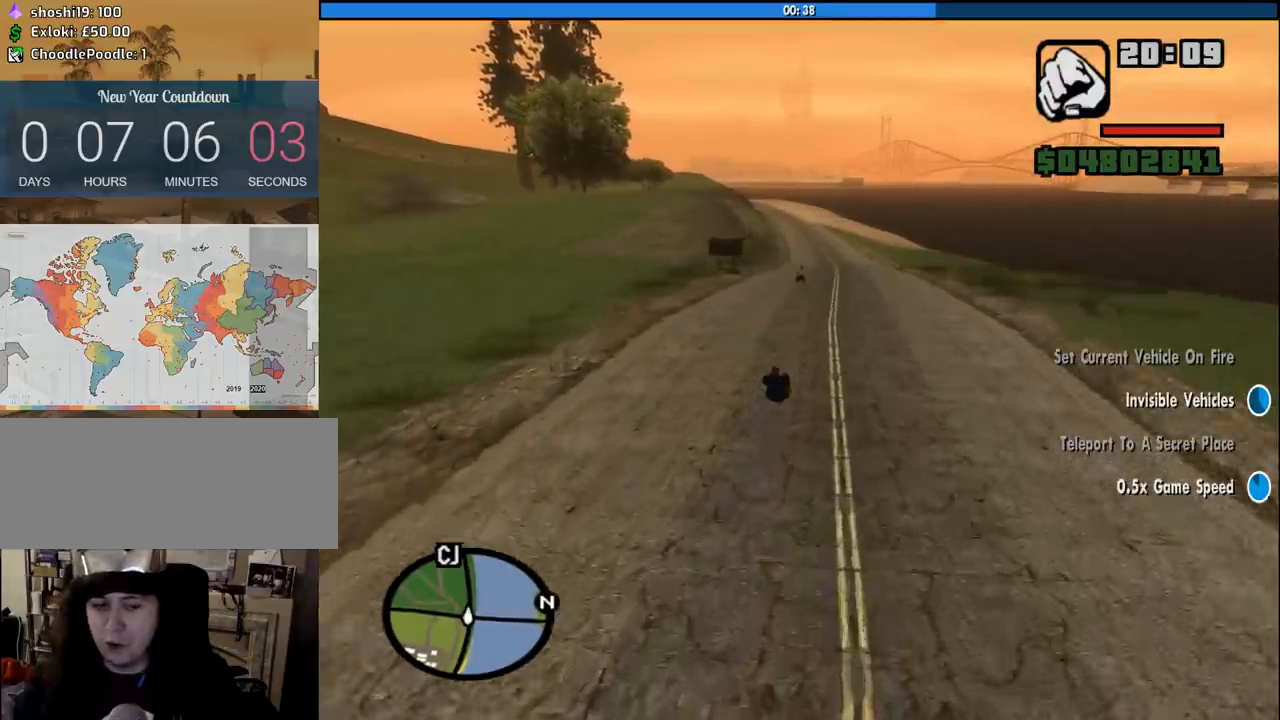
{"keys": ["w"], "mouse": [], "events": []}
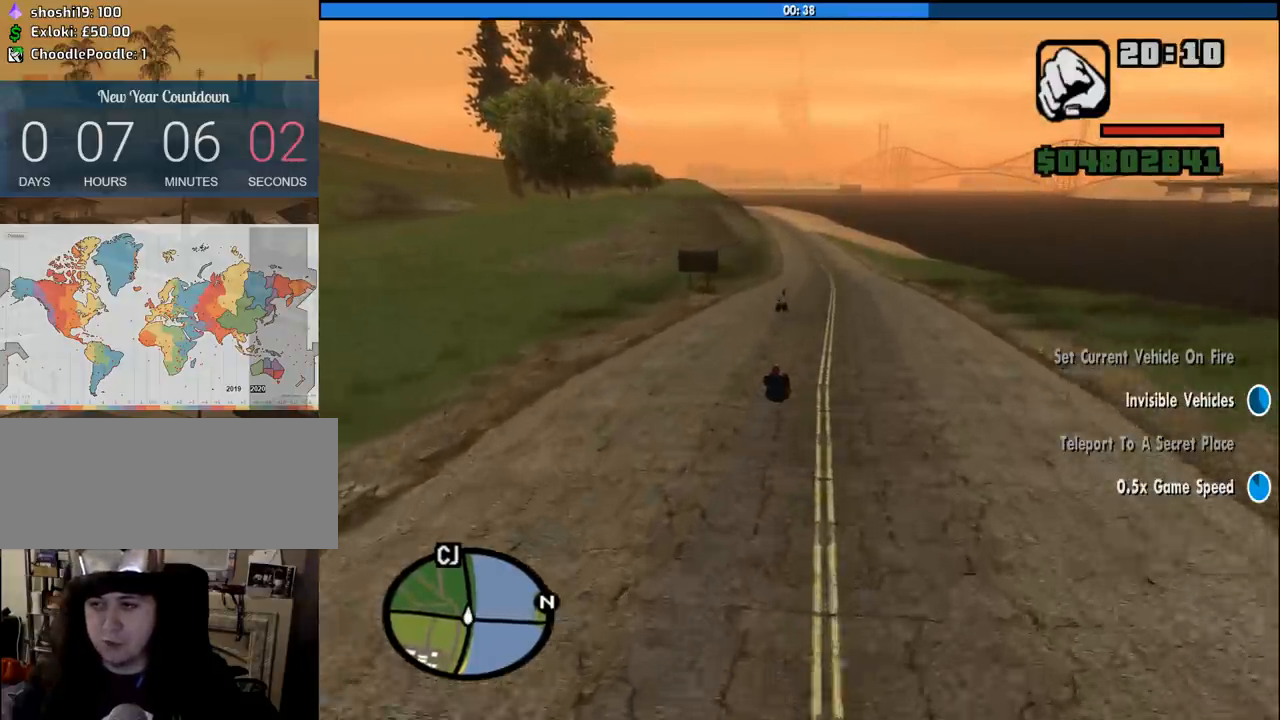
{"keys": ["w"], "mouse": [], "events": [[250, "d", "down"], [433, "d", "up"]]}
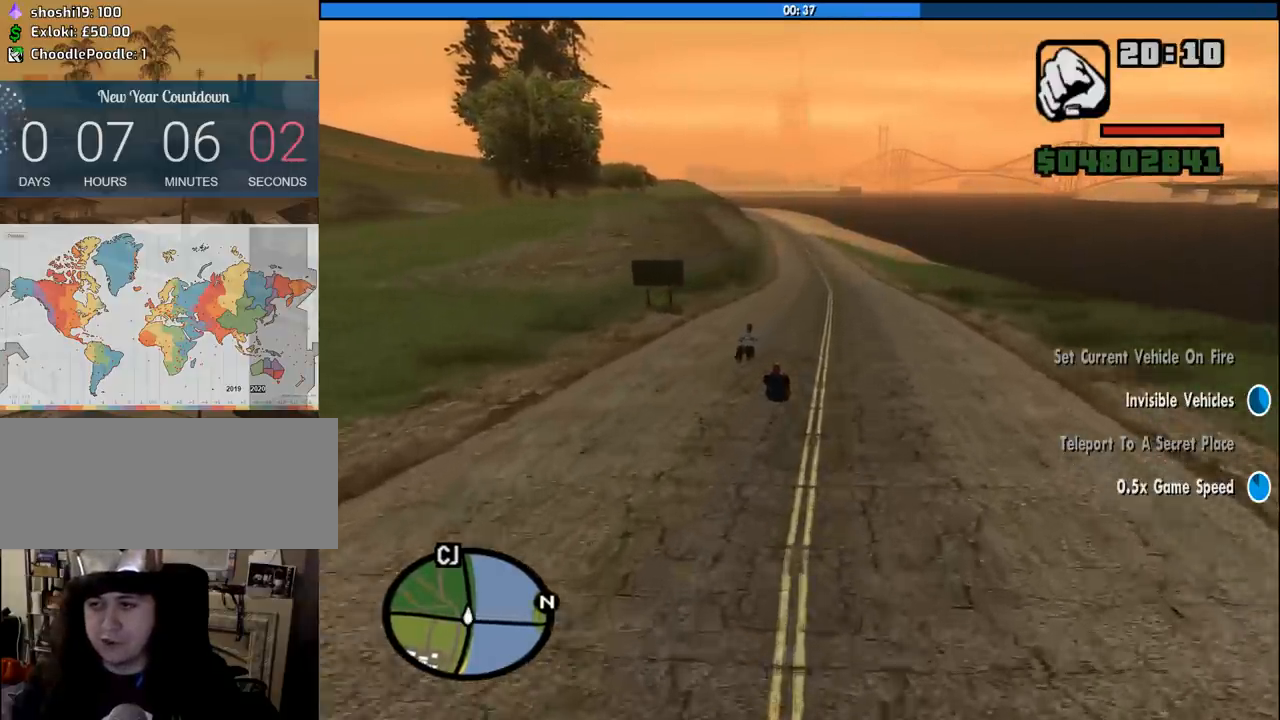
{"keys": ["w"], "mouse": [], "events": [[400, "a", "down"], [450, "a", "up"]]}
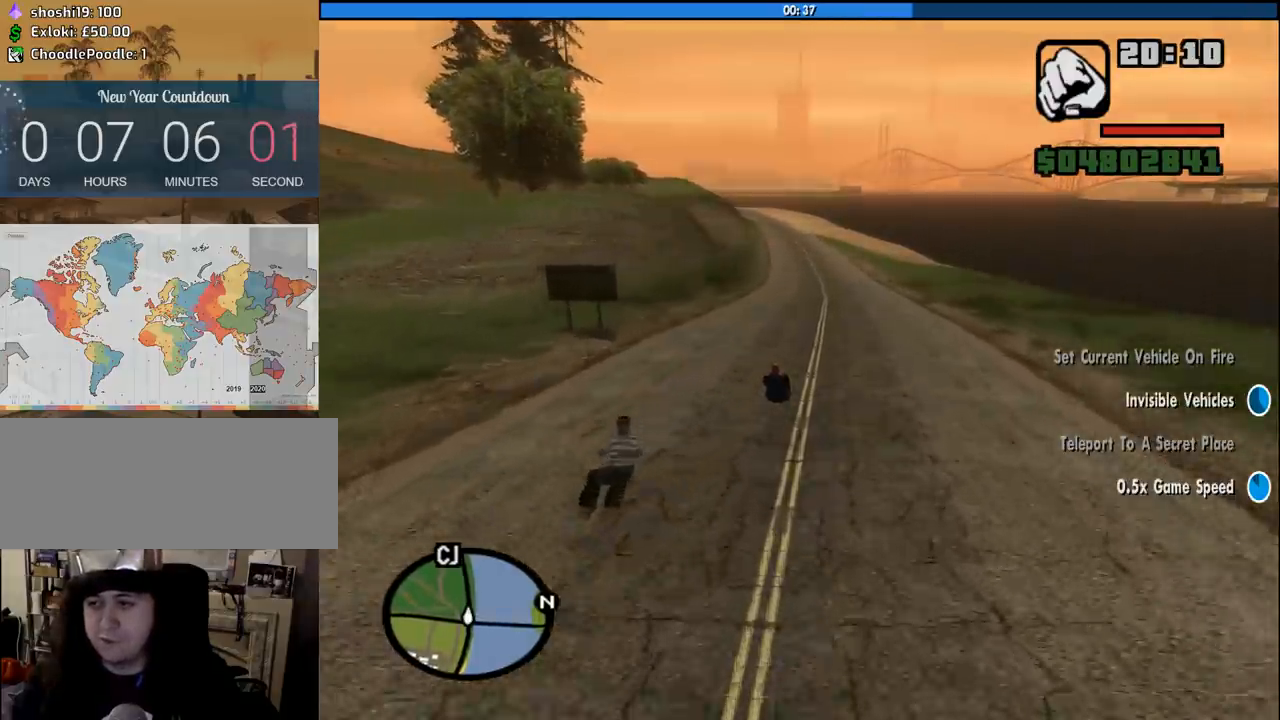
{"keys": ["w"], "mouse": [], "events": [[183, "6", "down"], [333, "6", "up"]]}
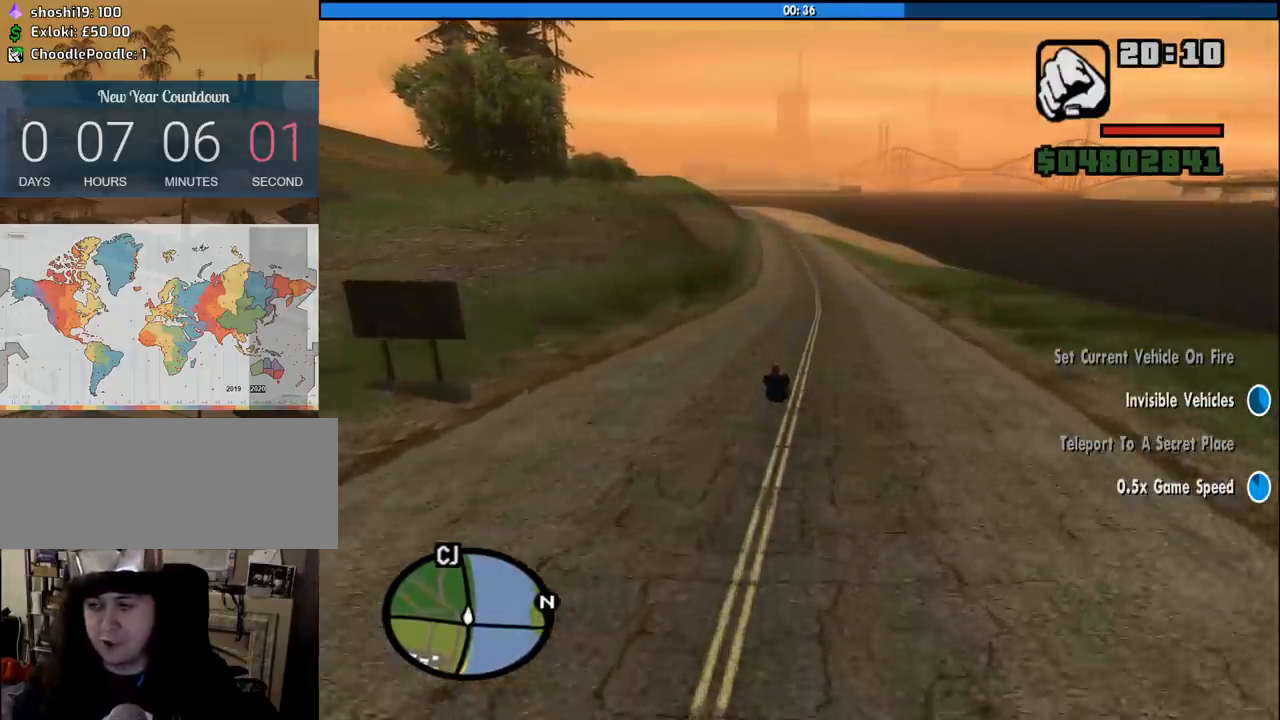
{"keys": ["w"], "mouse": [], "events": [[350, "a", "down"], [433, "a", "up"]]}
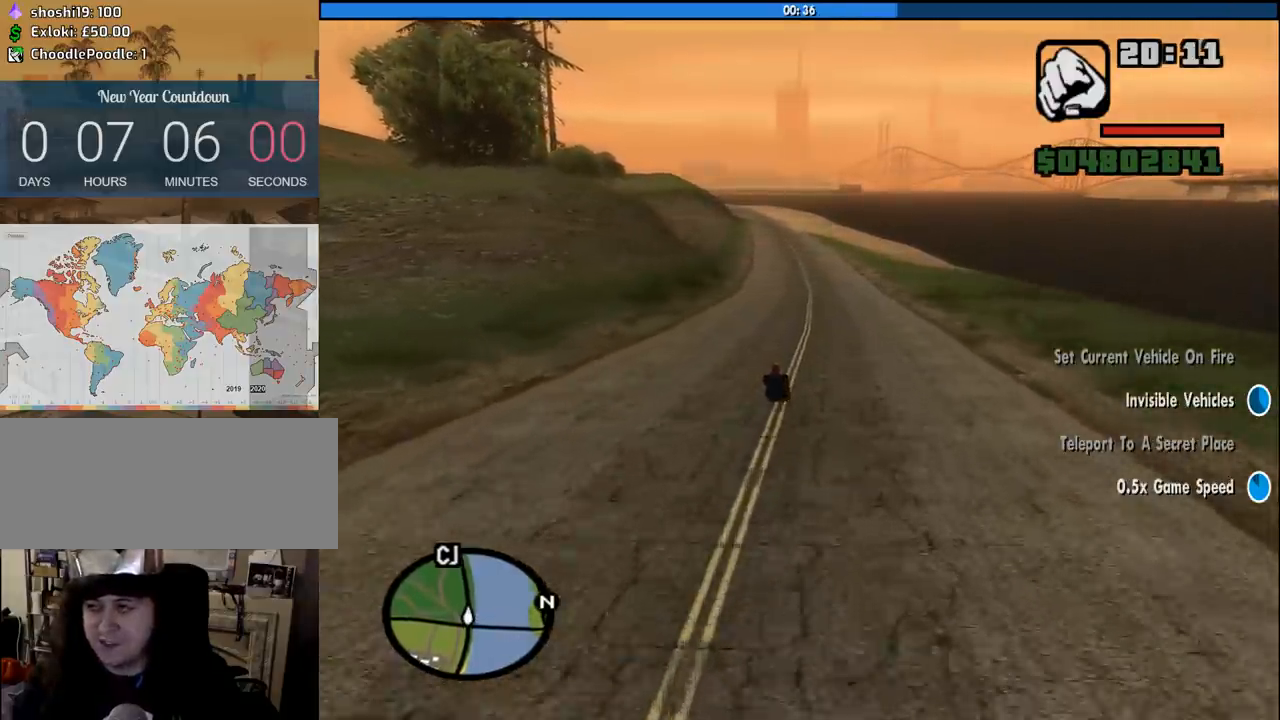
{"keys": ["w"], "mouse": [], "events": []}
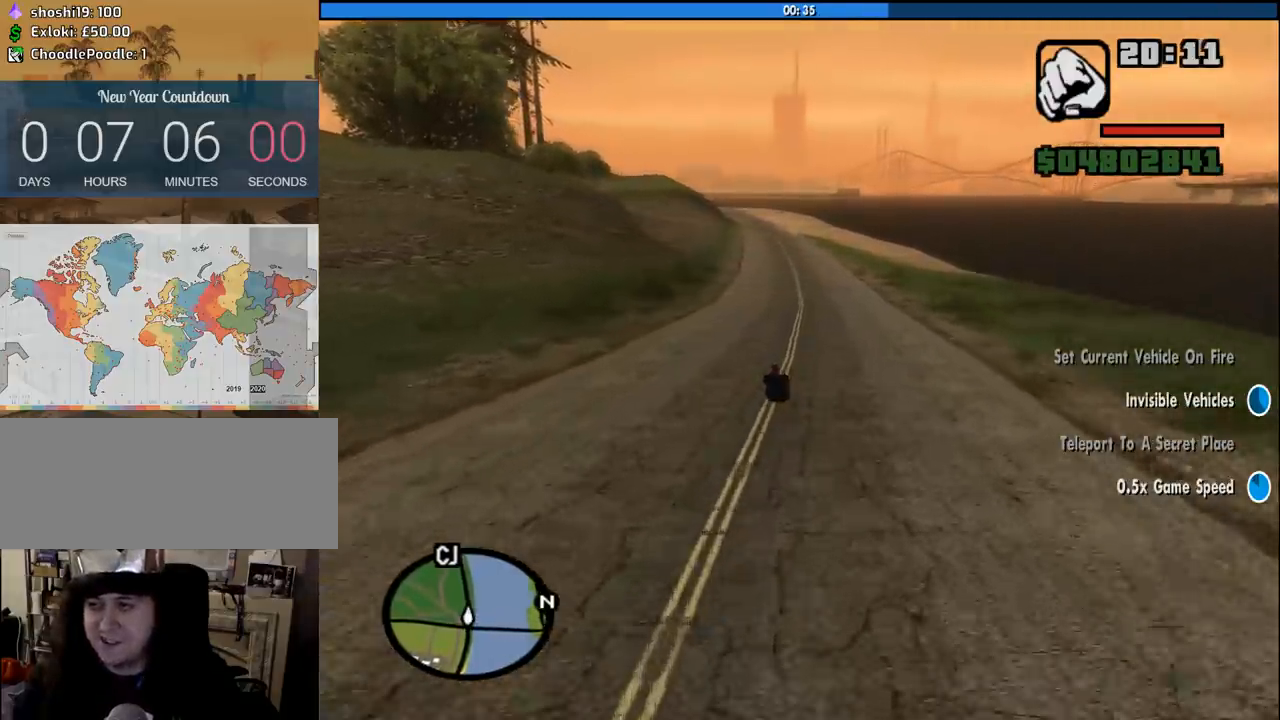
{"keys": ["6", "w"], "mouse": [], "events": [[100, "a", "down"], [133, "6", "down"], [183, "a", "up"], [283, "6", "up"], [366, "6", "down"]]}
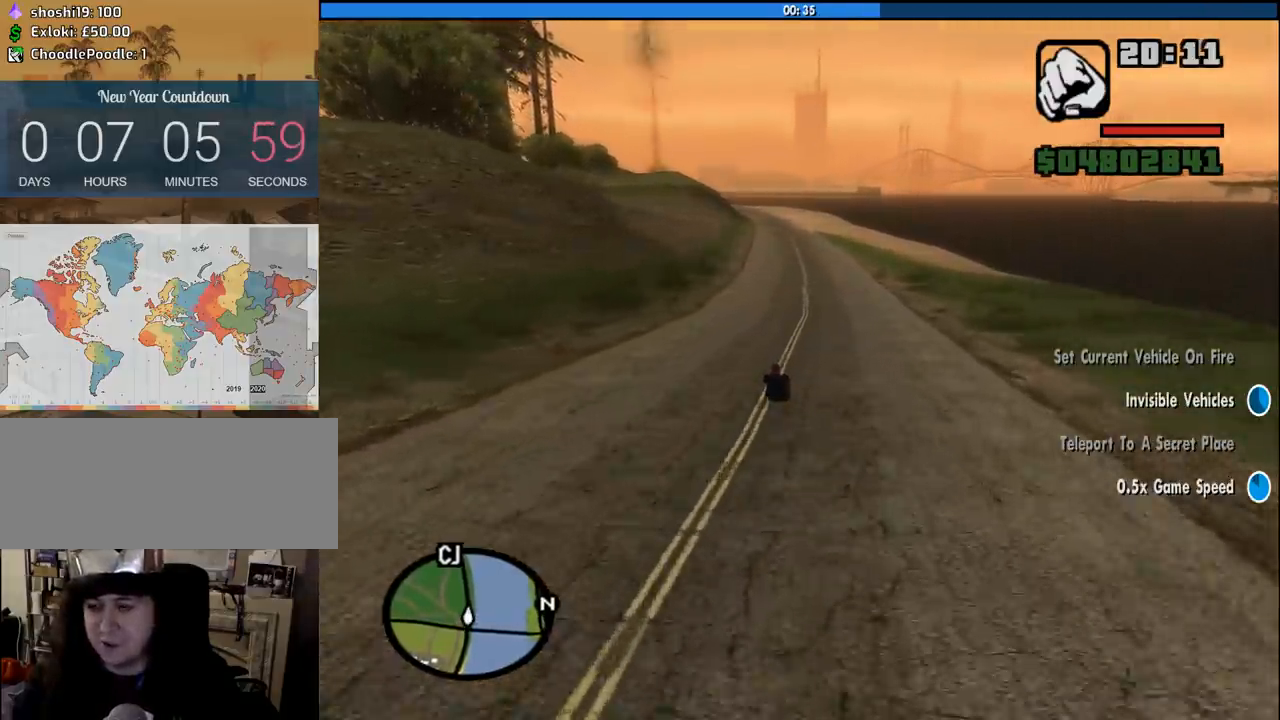
{"keys": ["a", "w"], "mouse": [], "events": [[66, "6", "up"], [250, "6", "down"], [433, "6", "up"], [433, "a", "down"]]}
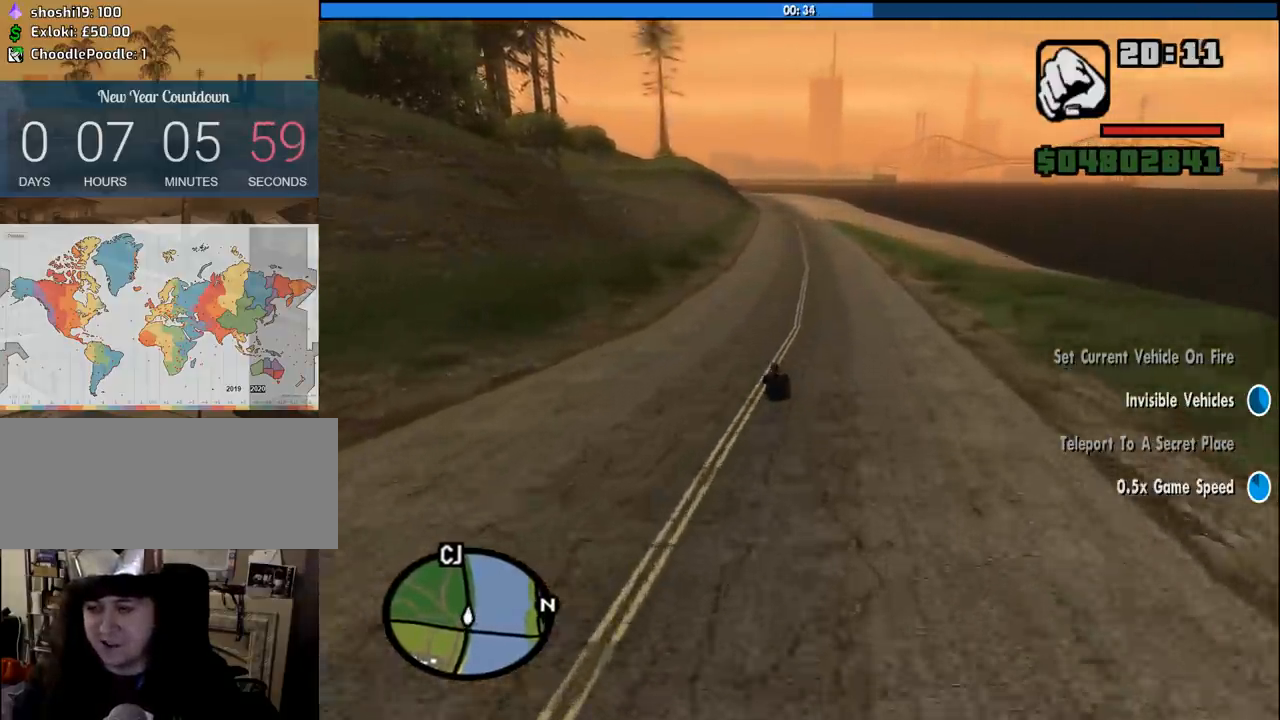
{"keys": ["a", "w"], "mouse": [], "events": [[33, "a", "up"], [450, "a", "down"]]}
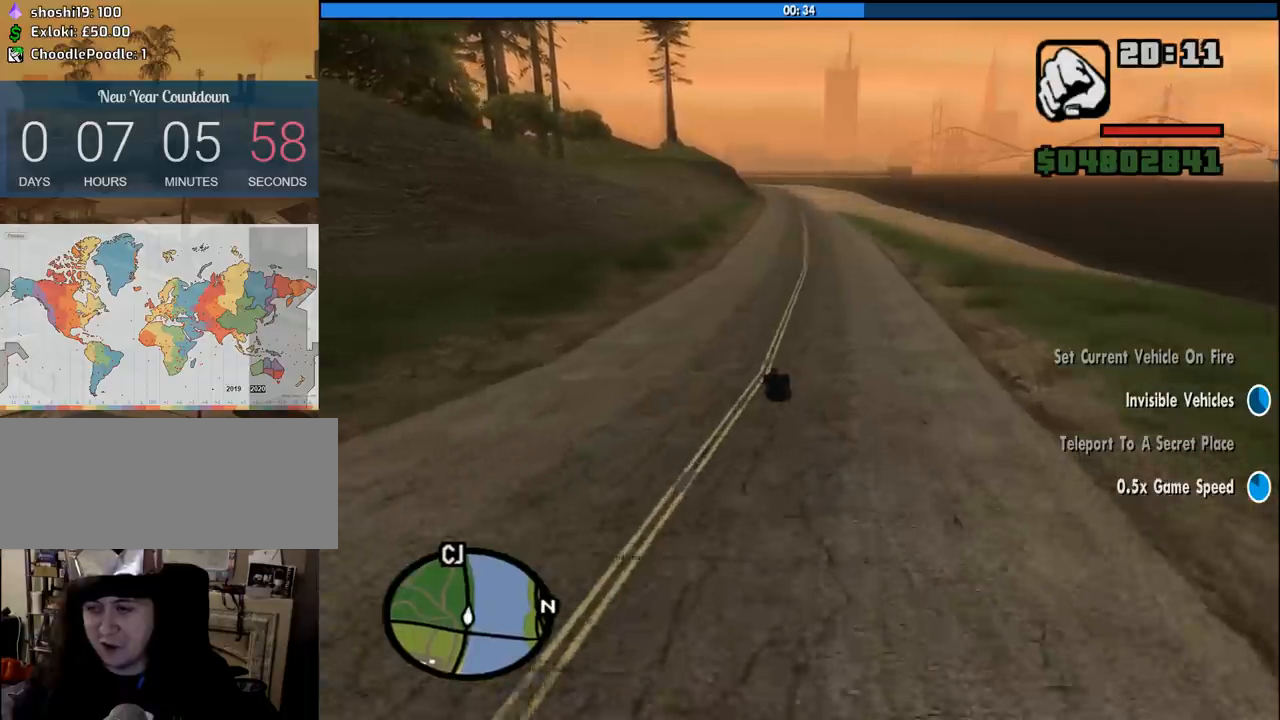
{"keys": ["6", "w"], "mouse": [], "events": [[100, "a", "up"], [416, "6", "down"]]}
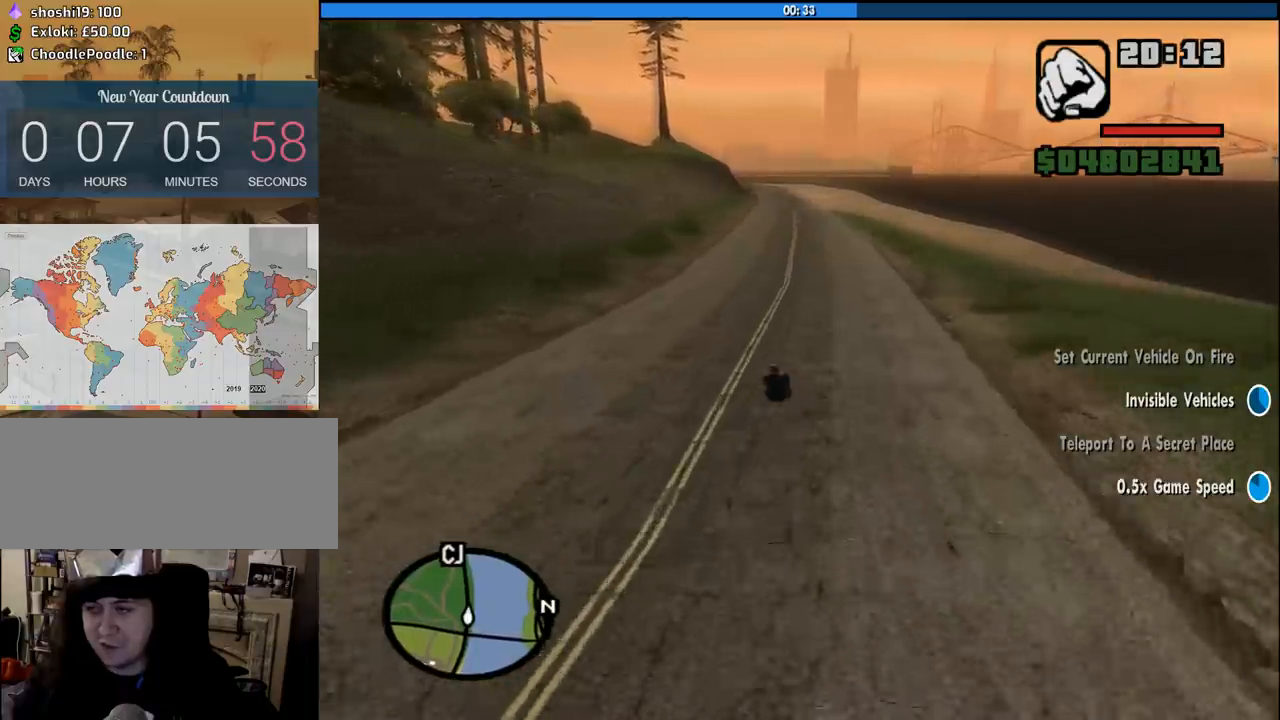
{"keys": ["w"], "mouse": [], "events": [[66, "6", "up"], [116, "a", "down"], [200, "6", "down"], [250, "a", "up"], [433, "6", "up"]]}
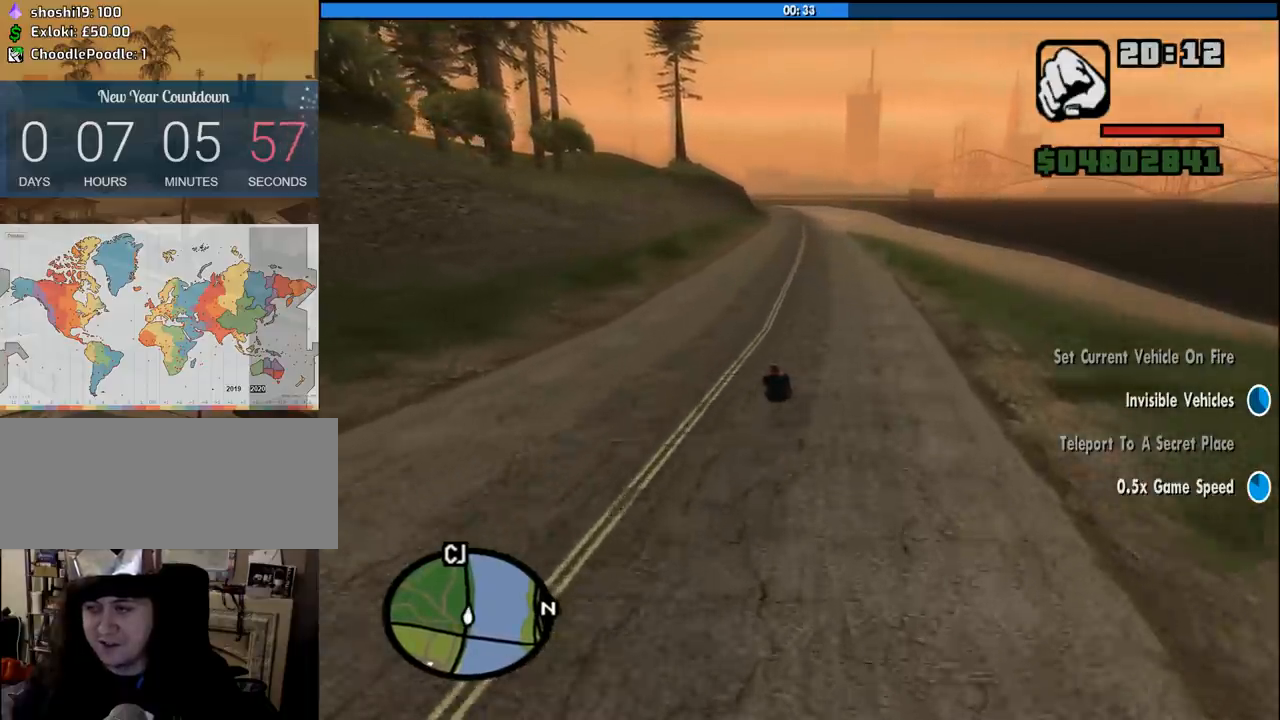
{"keys": ["6", "w"], "mouse": [], "events": [[116, "a", "down"], [166, "6", "down"], [266, "a", "up"], [316, "6", "up"], [450, "6", "down"]]}
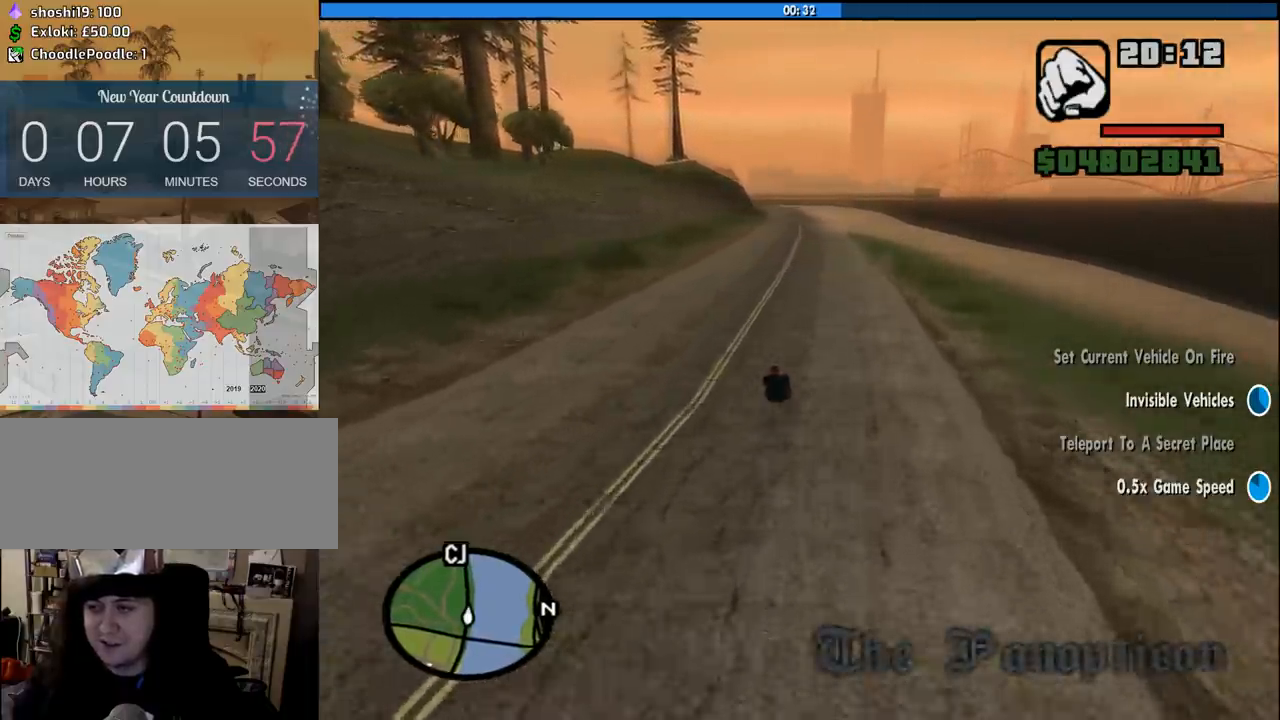
{"keys": ["w"], "mouse": [], "events": [[50, "6", "up"], [50, "a", "down"], [133, "a", "up"], [183, "6", "down"], [283, "6", "up"]]}
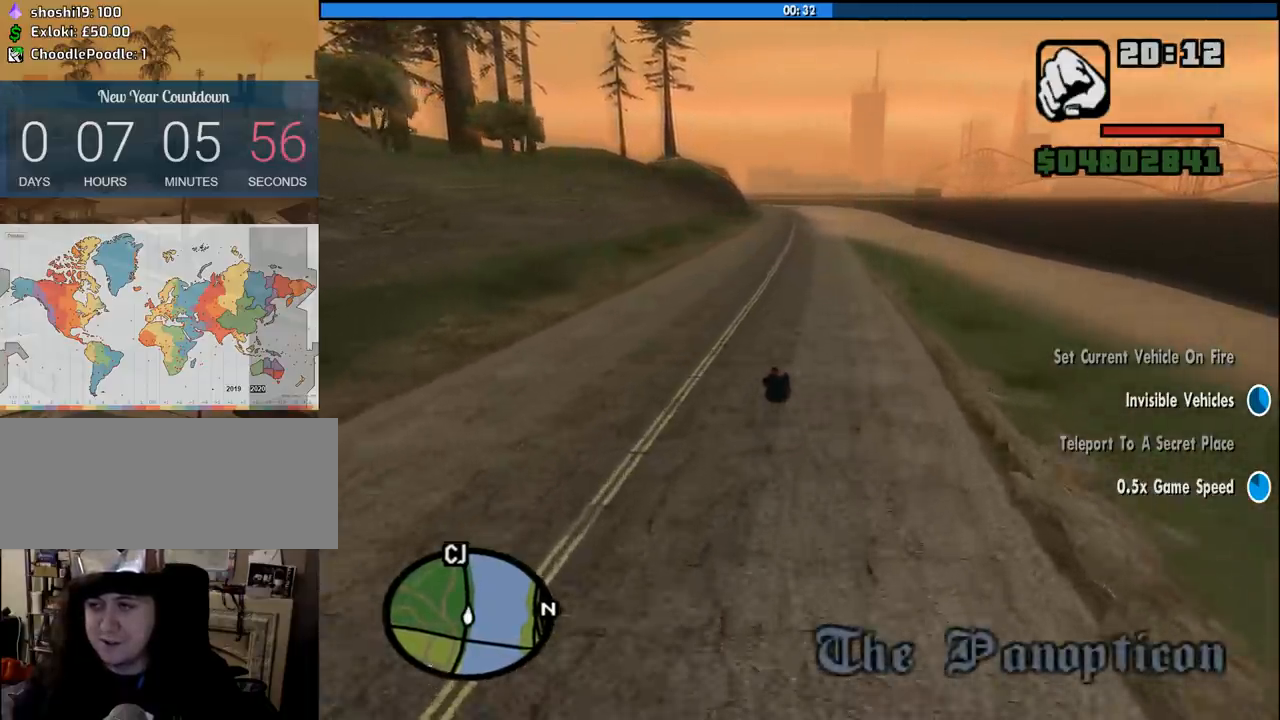
{"keys": ["w"], "mouse": [], "events": [[16, "a", "down"], [150, "a", "up"]]}
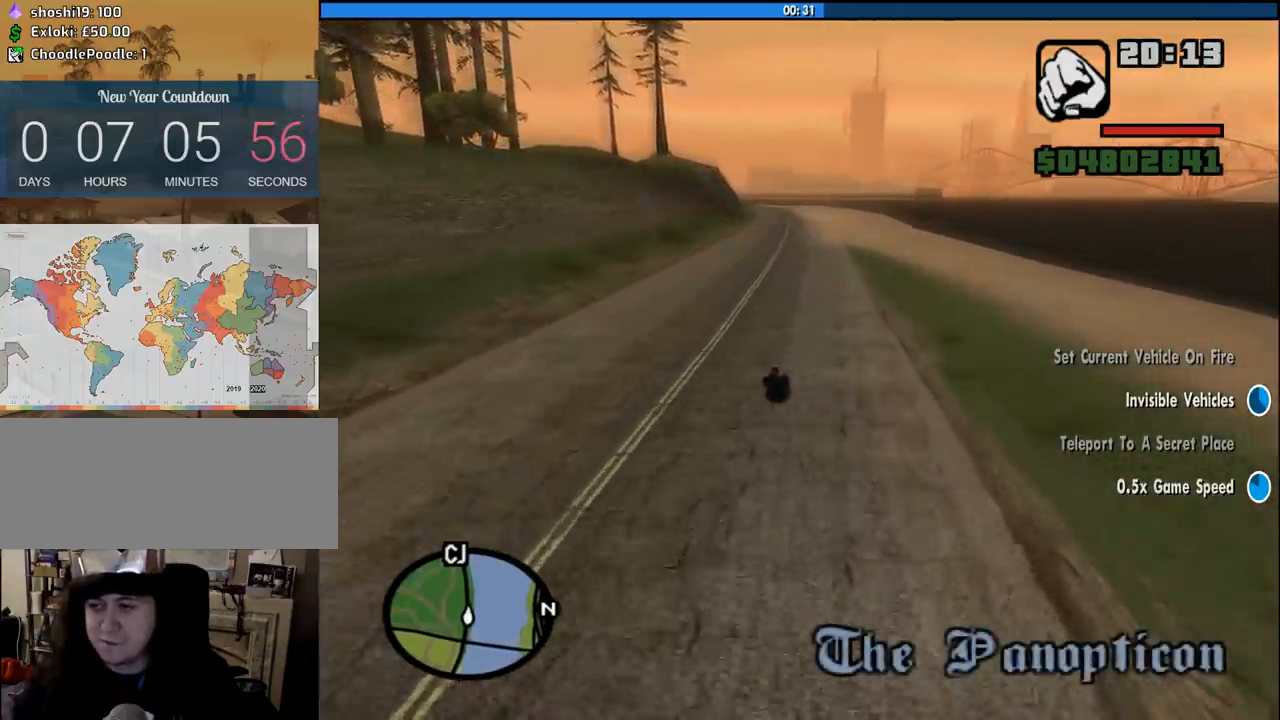
{"keys": ["a", "w"], "mouse": [], "events": [[33, "a", "down"], [166, "a", "up"], [500, "a", "down"]]}
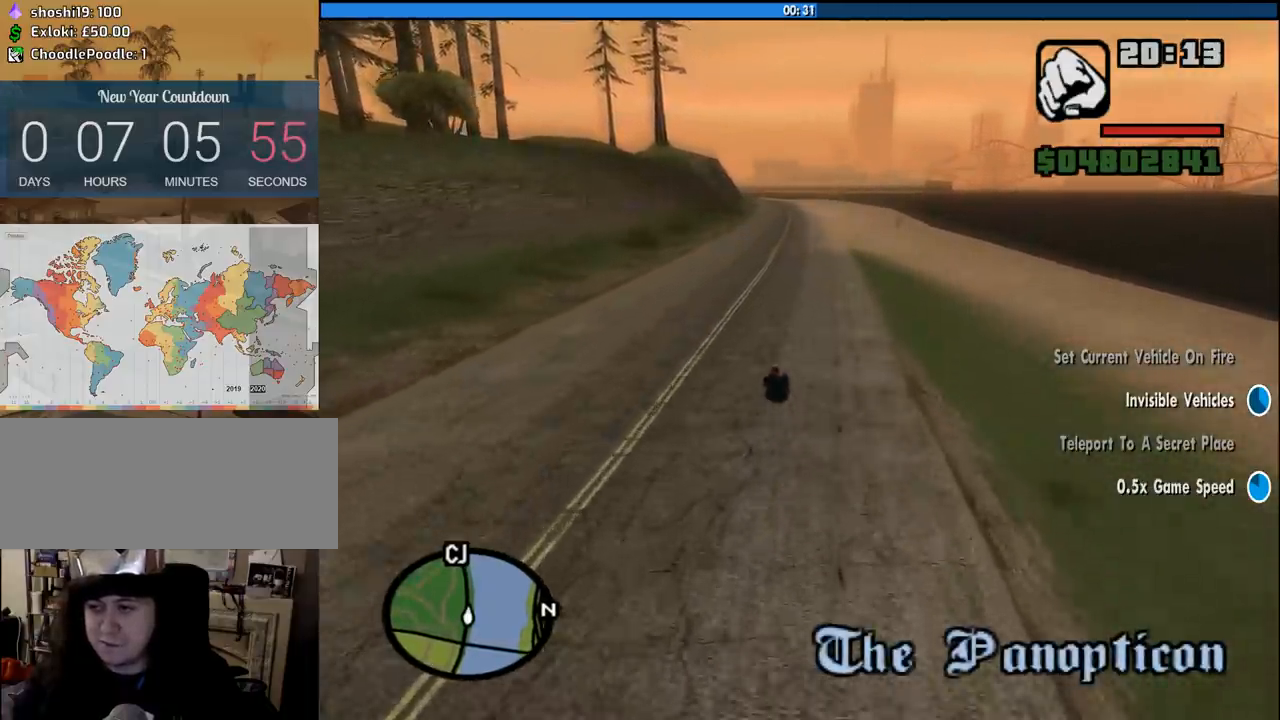
{"keys": ["w"], "mouse": [], "events": [[150, "a", "up"]]}
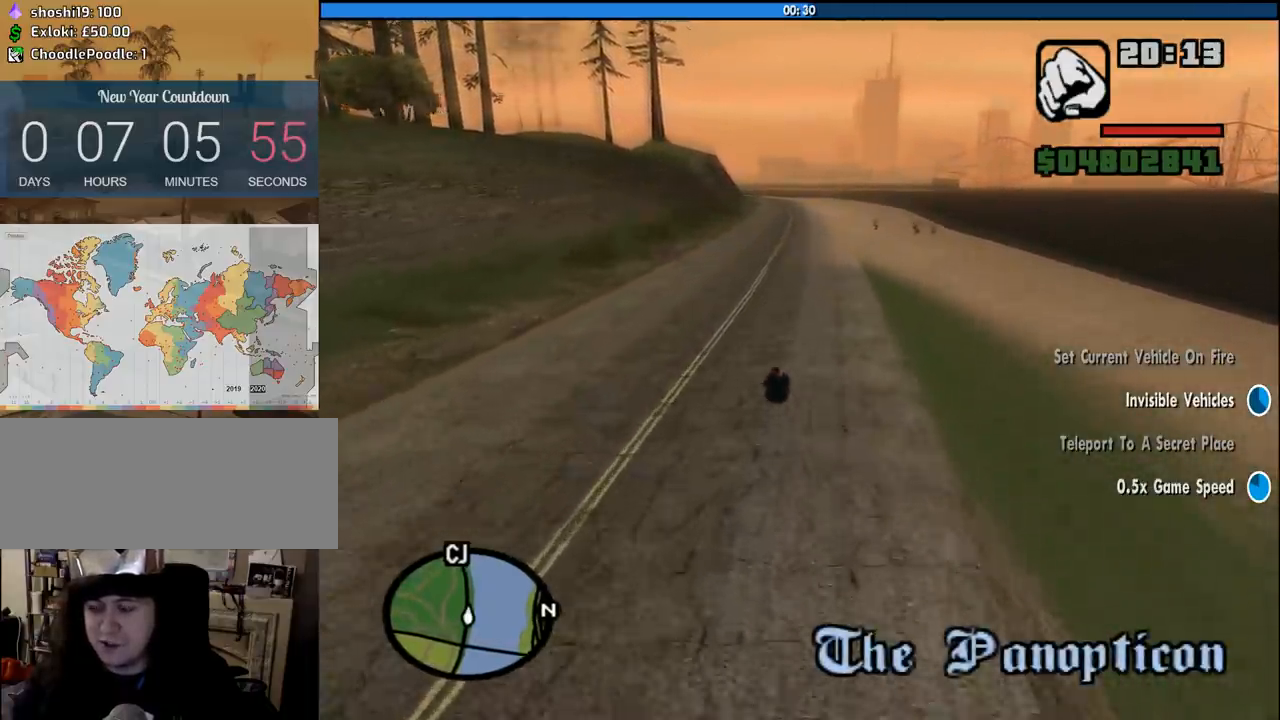
{"keys": ["w"], "mouse": [], "events": []}